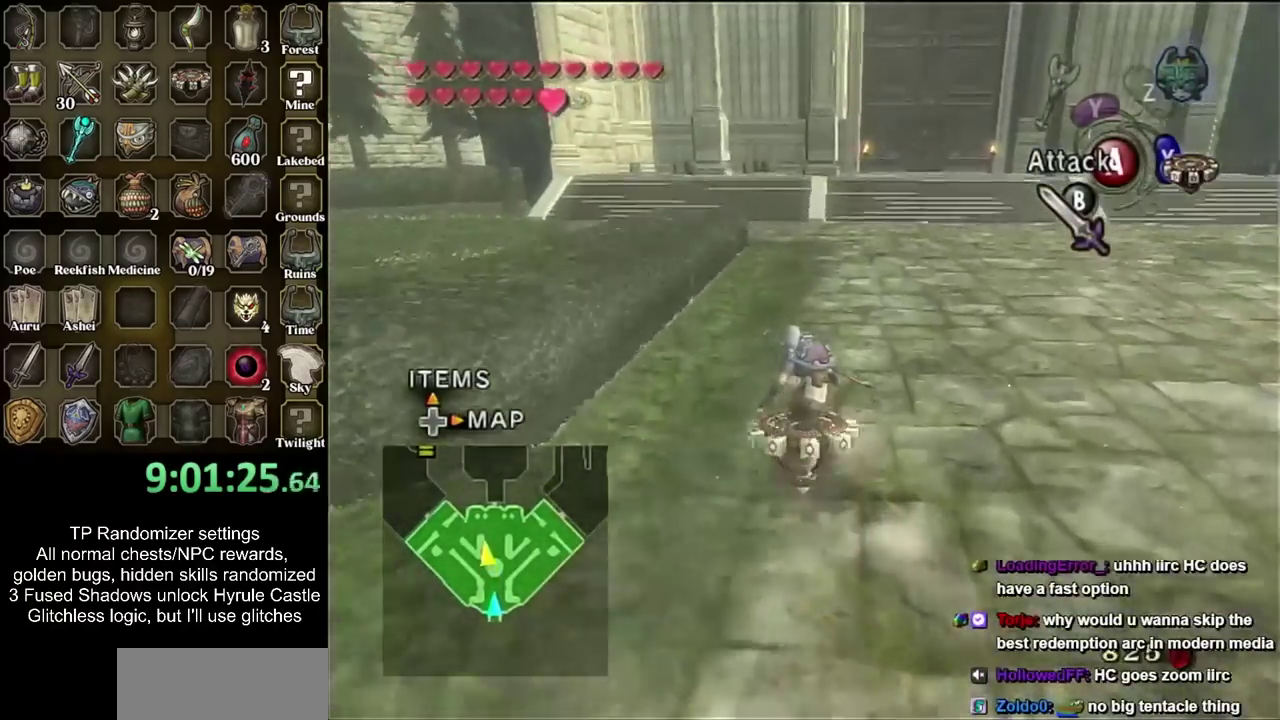
Gameplay with a controller; each line is a JSON object with the inputs held at the frame after it. "events" lists button and stick changes between this image and that frame as [ms after this image, input, new state], when the widget could be followed in between. Not read: L3 R3 left_stick right_stick.
{"buttons": ["R1"], "events": []}
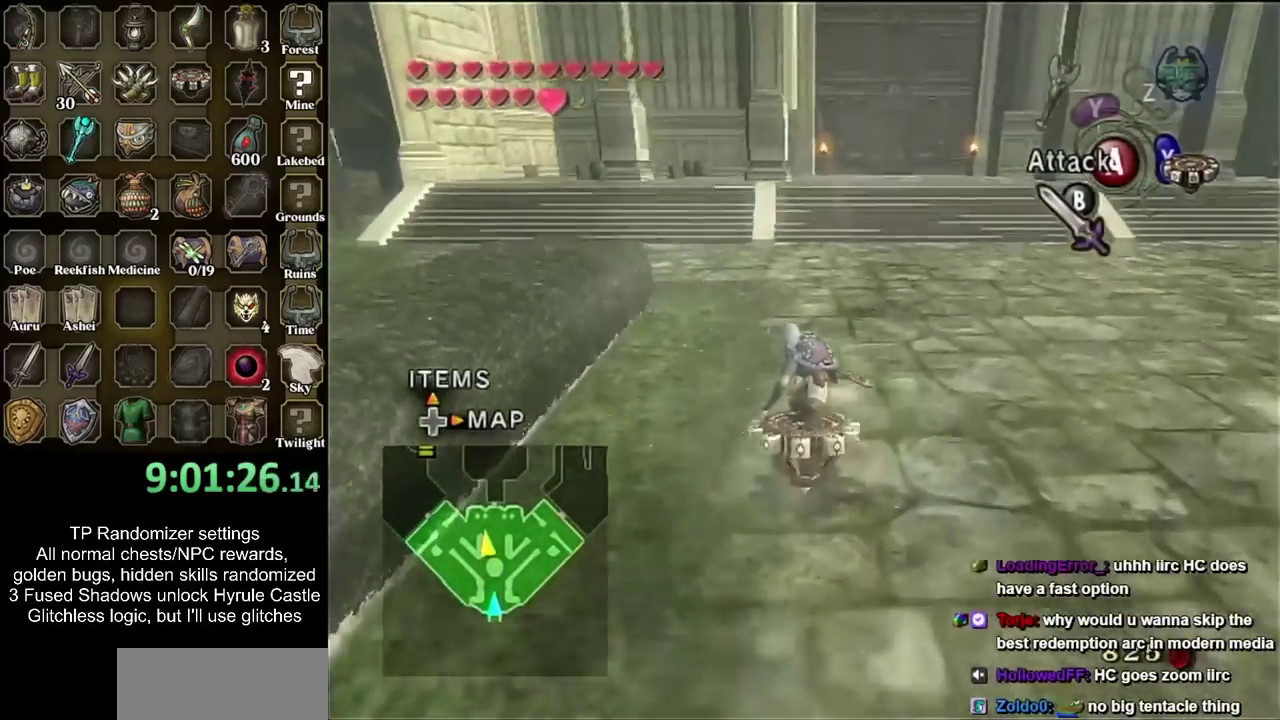
{"buttons": ["R1"], "events": []}
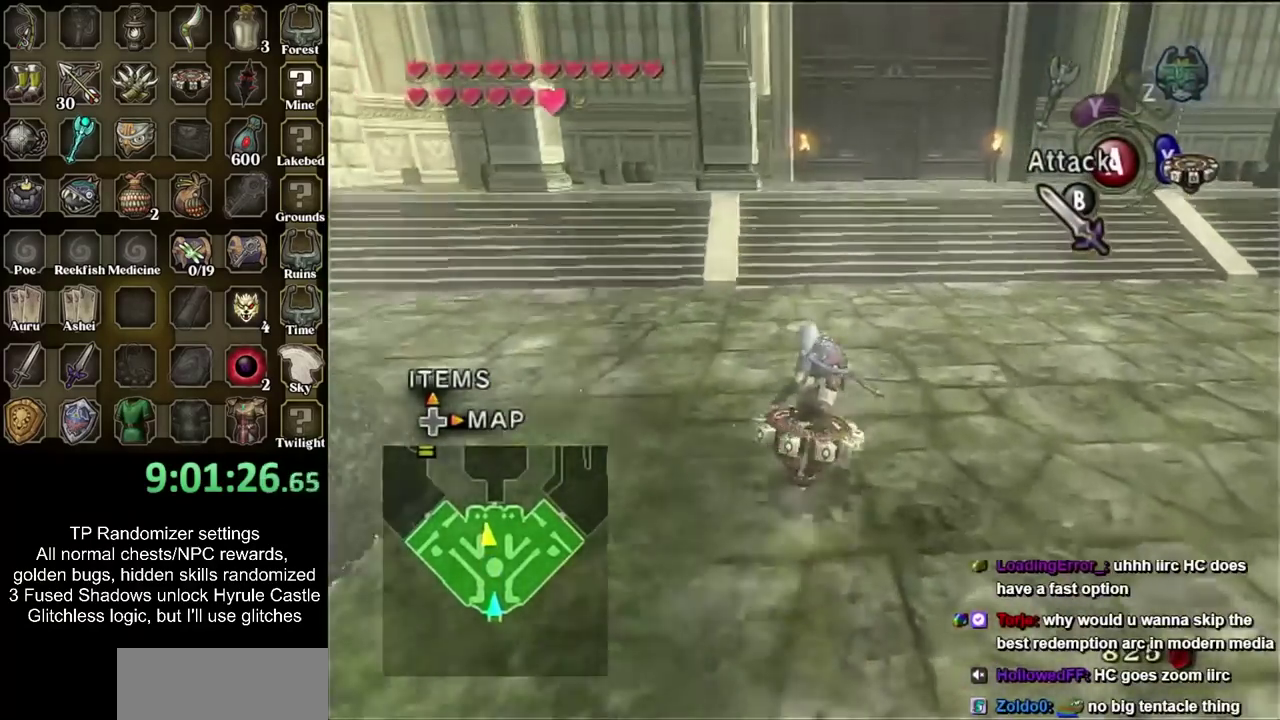
{"buttons": ["R1"], "events": []}
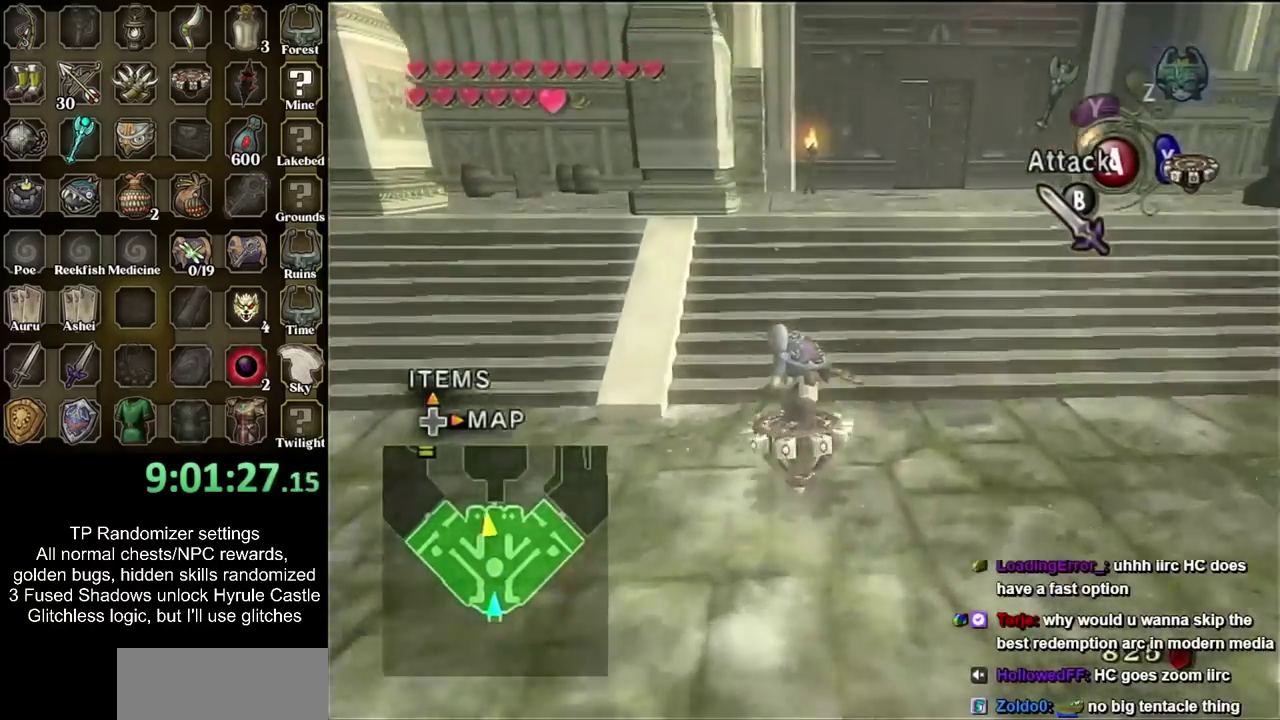
{"buttons": [], "events": [[33, "CIRCLE", "down"], [167, "CIRCLE", "up"], [233, "R1", "up"]]}
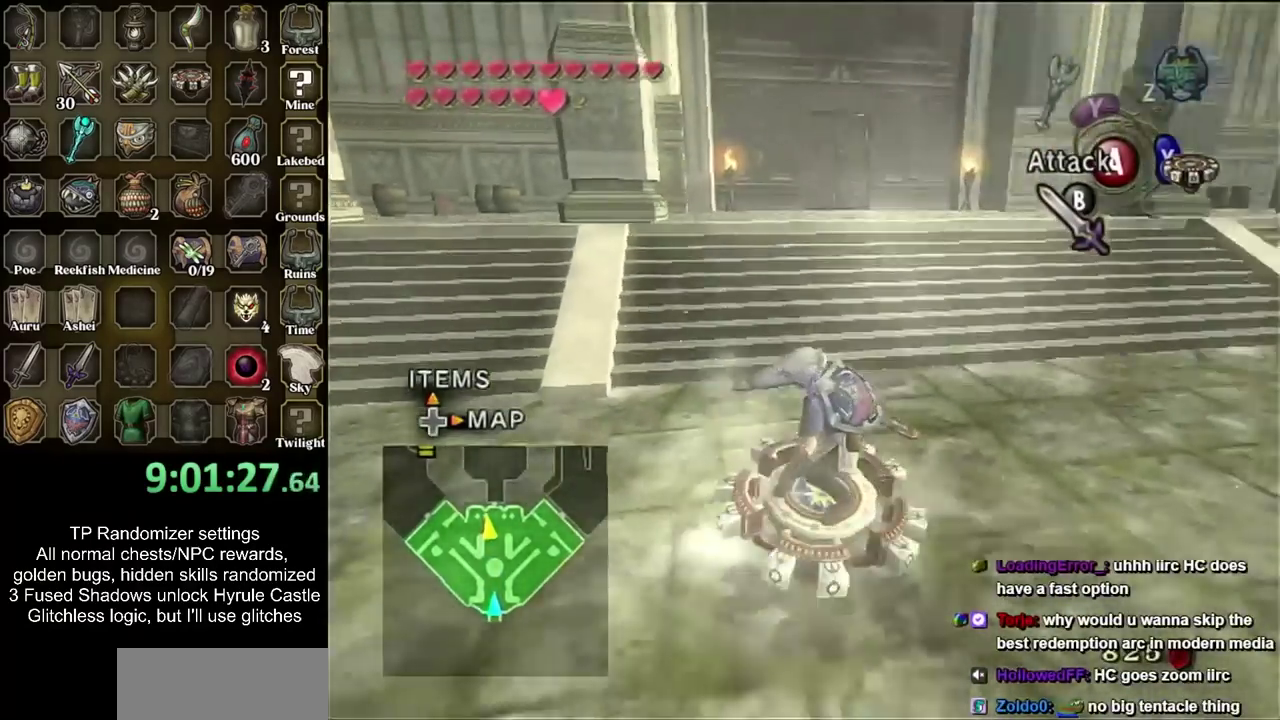
{"buttons": ["SQUARE"], "events": [[100, "CIRCLE", "down"], [217, "CIRCLE", "up"], [500, "SQUARE", "down"]]}
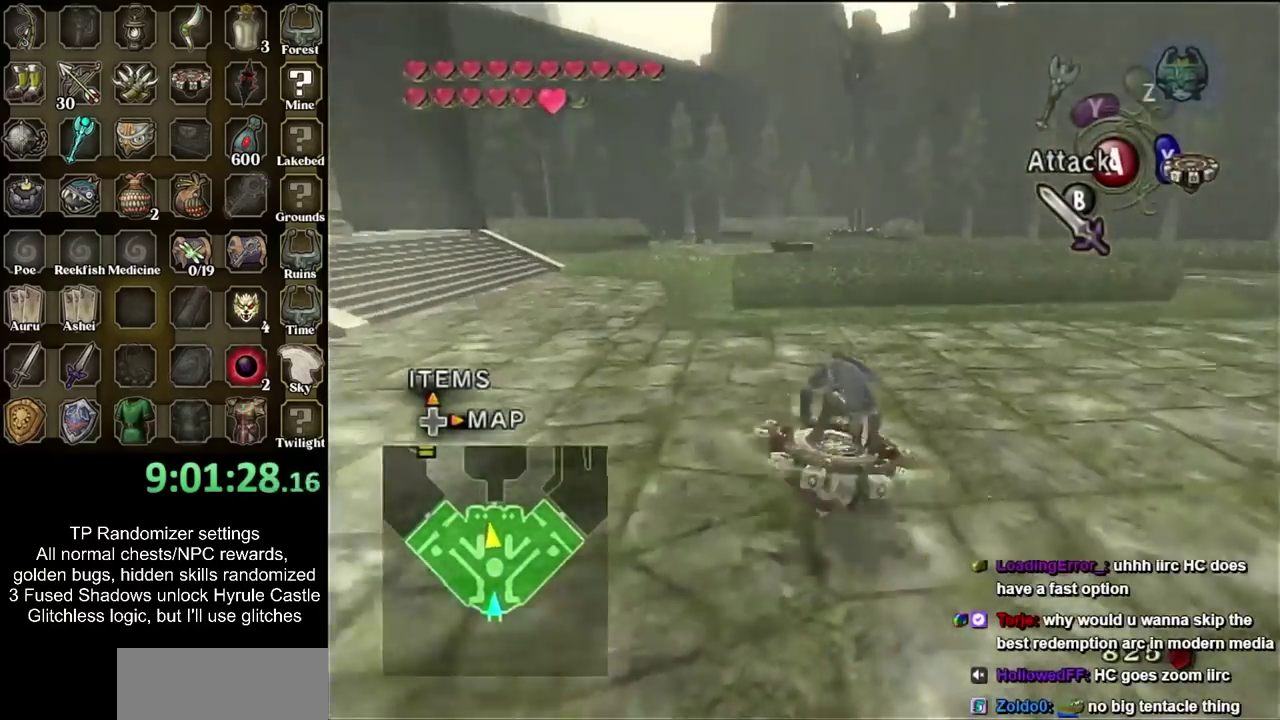
{"buttons": ["L1"], "events": [[133, "SQUARE", "up"], [317, "L1", "down"]]}
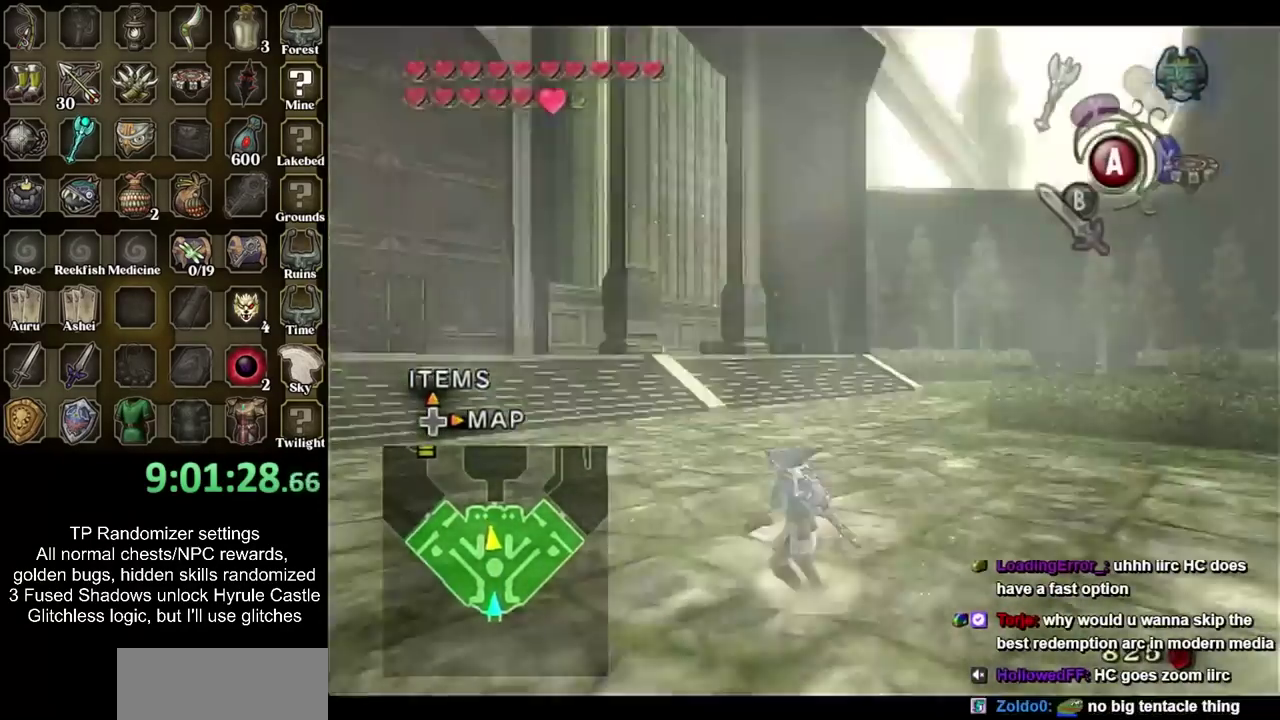
{"buttons": ["SQUARE"], "events": [[67, "L1", "up"], [467, "SQUARE", "down"]]}
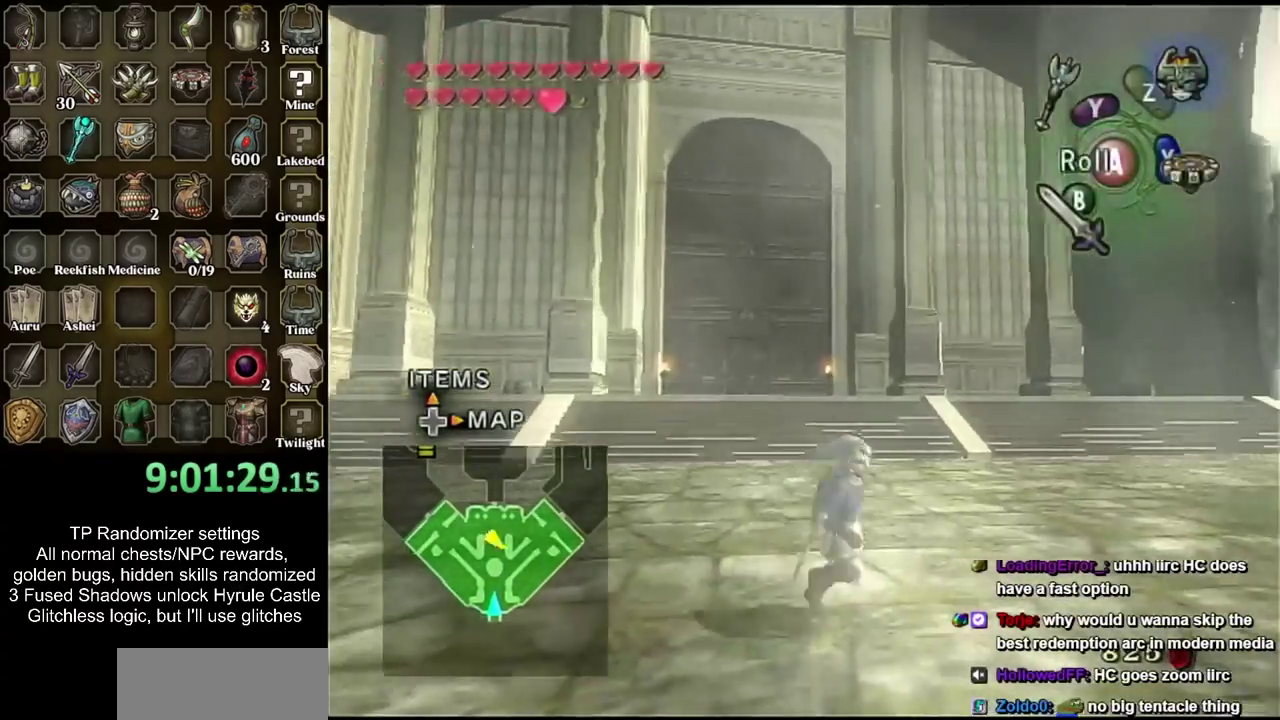
{"buttons": [], "events": [[67, "SQUARE", "up"]]}
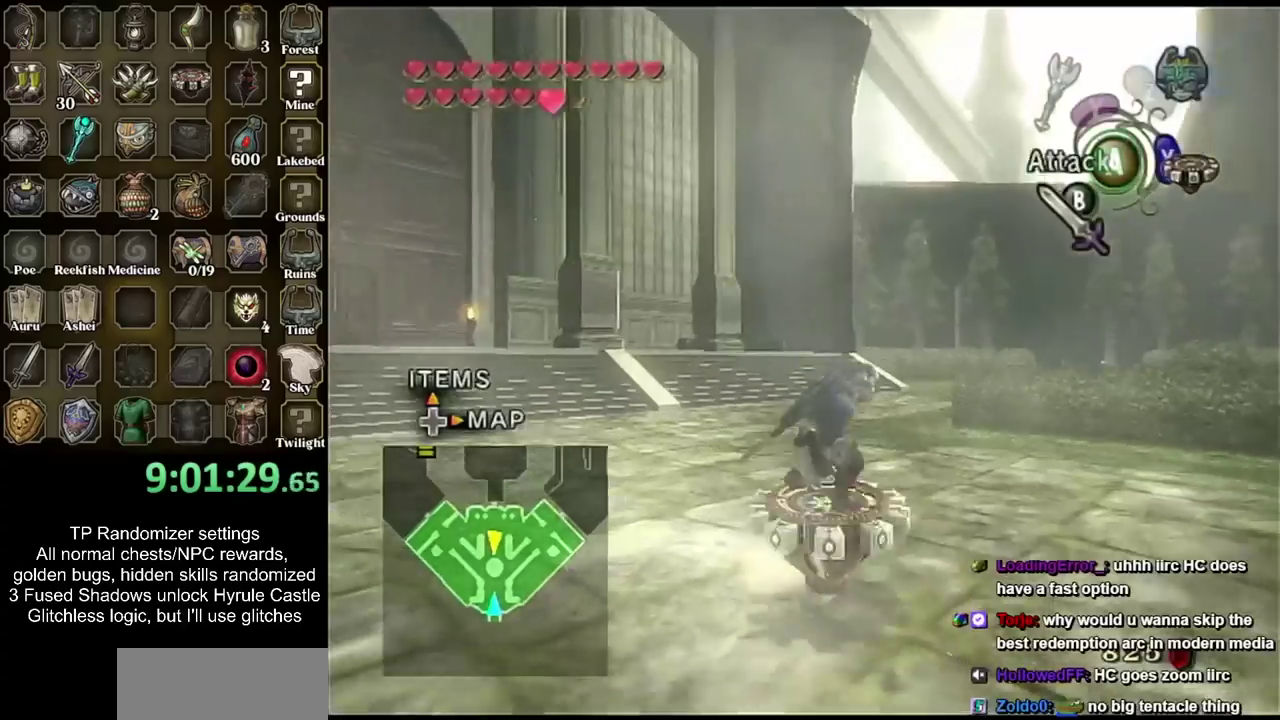
{"buttons": [], "events": [[33, "L1", "down"], [283, "L1", "up"]]}
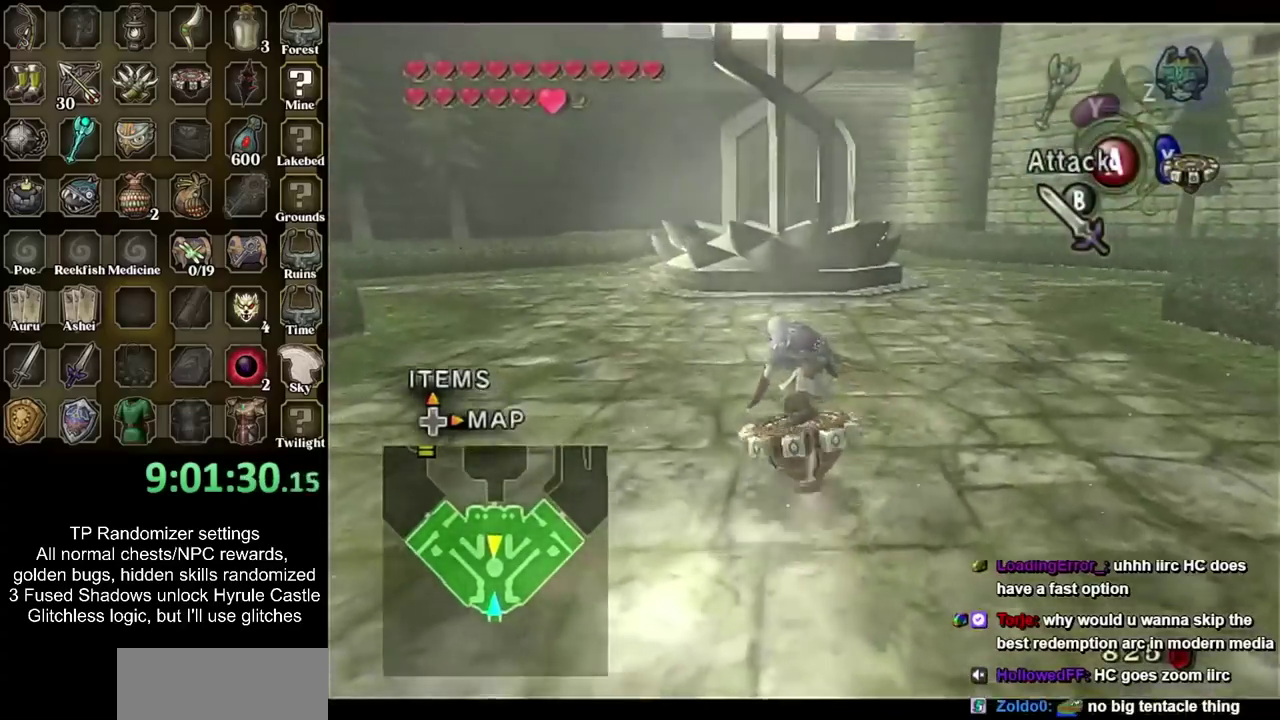
{"buttons": ["R1"], "events": [[100, "R1", "down"]]}
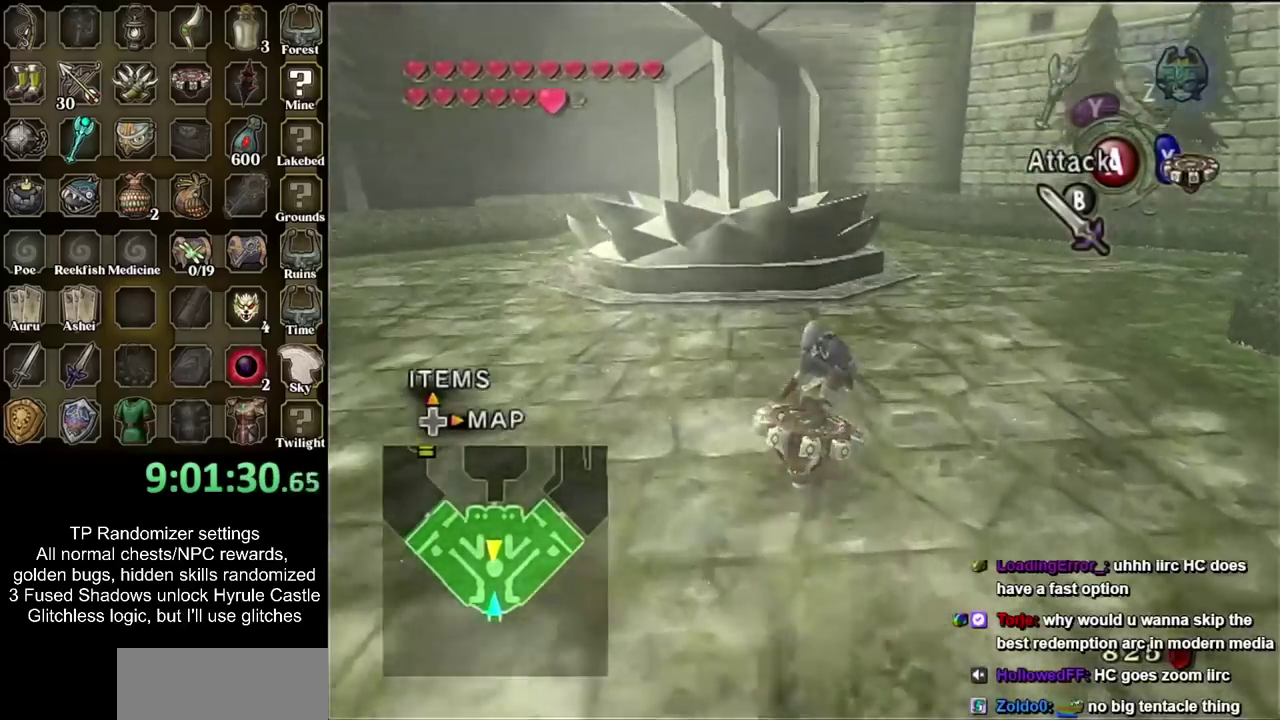
{"buttons": ["R1"], "events": []}
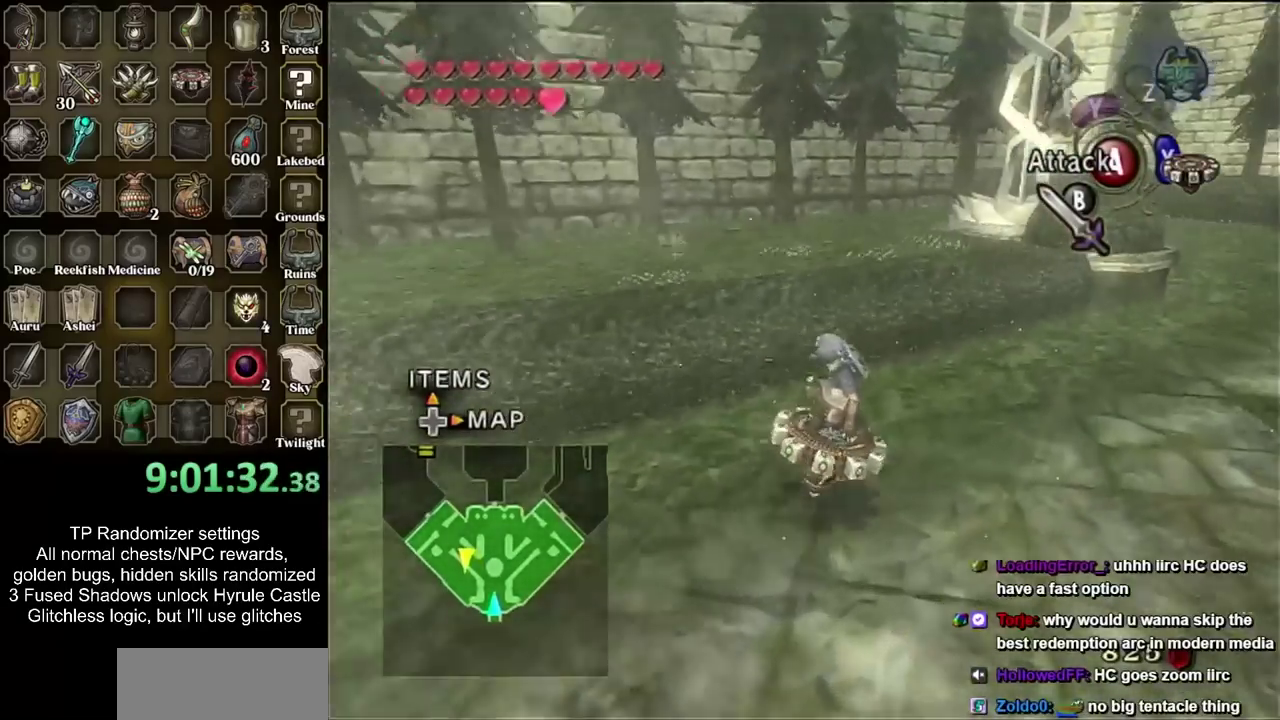
{"buttons": ["R1"], "events": []}
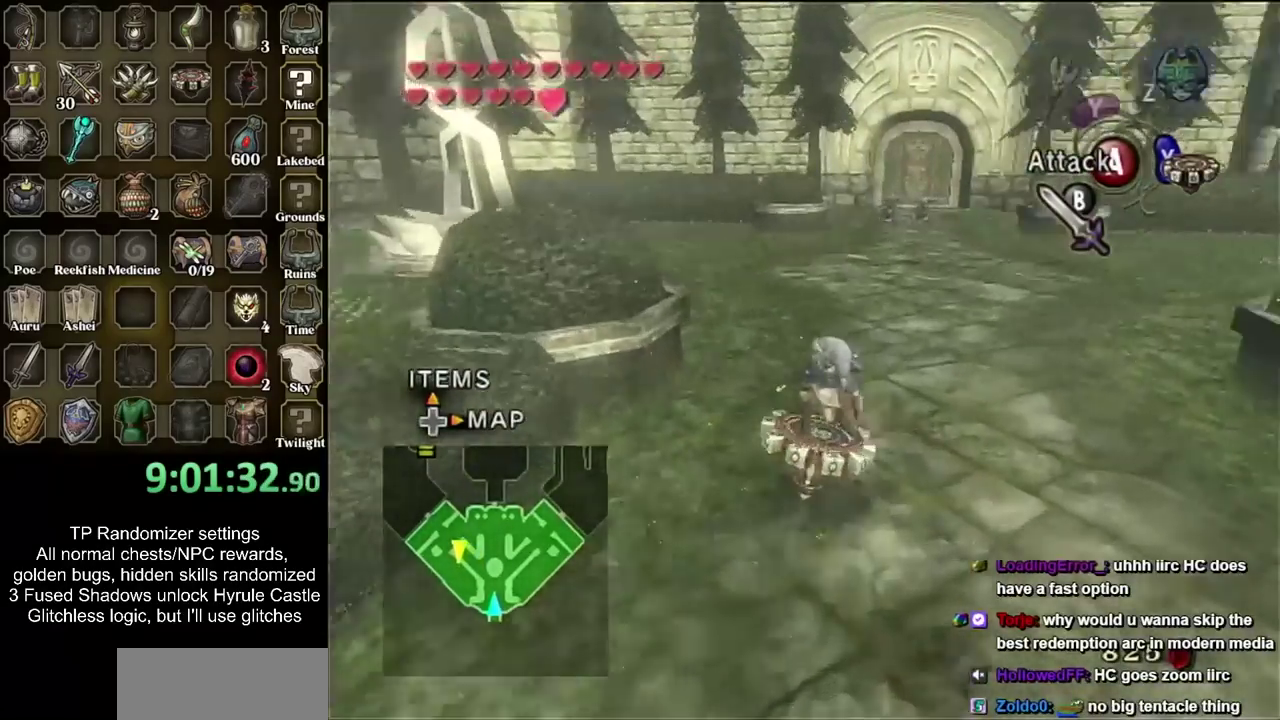
{"buttons": ["R1"], "events": []}
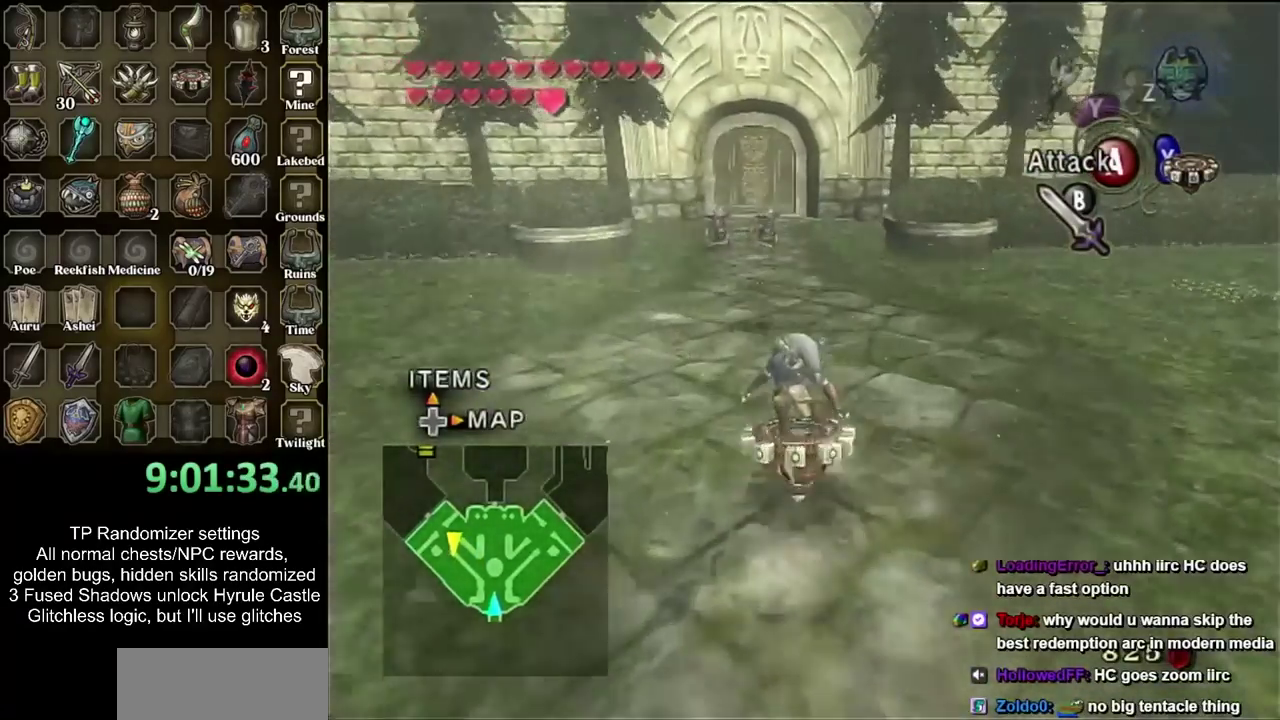
{"buttons": ["R1"], "events": []}
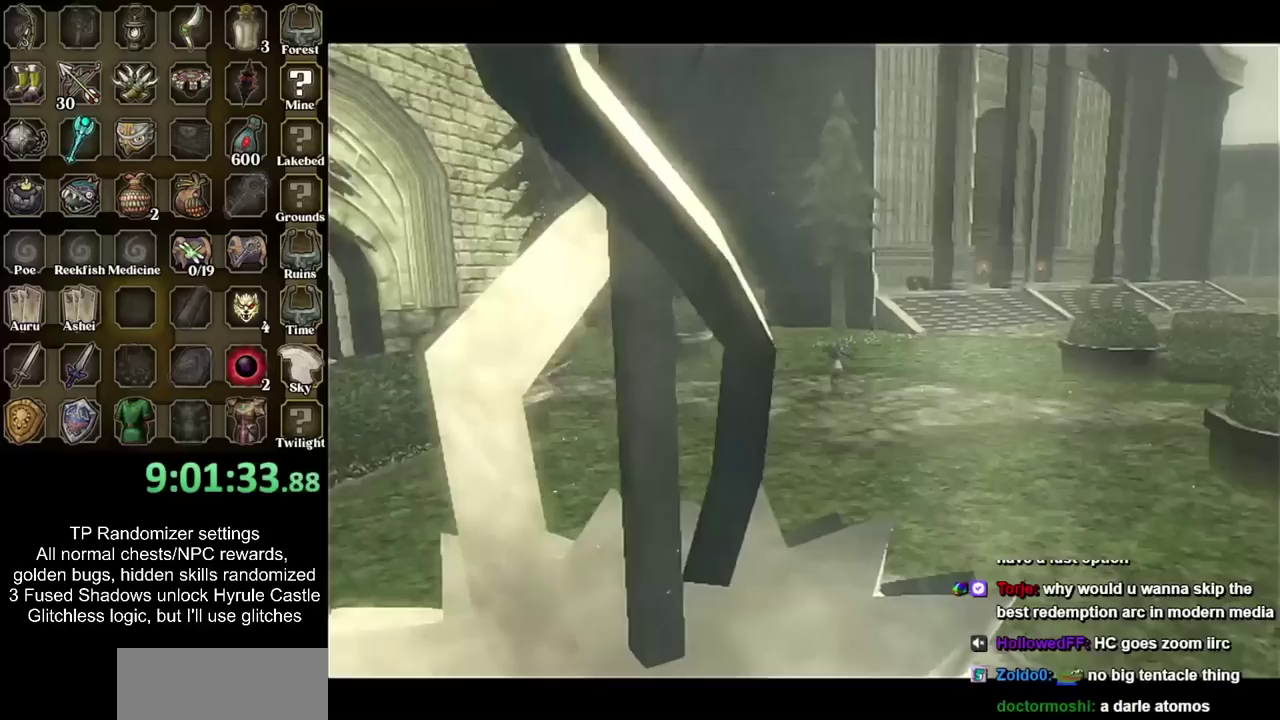
{"buttons": [], "events": [[300, "R1", "up"]]}
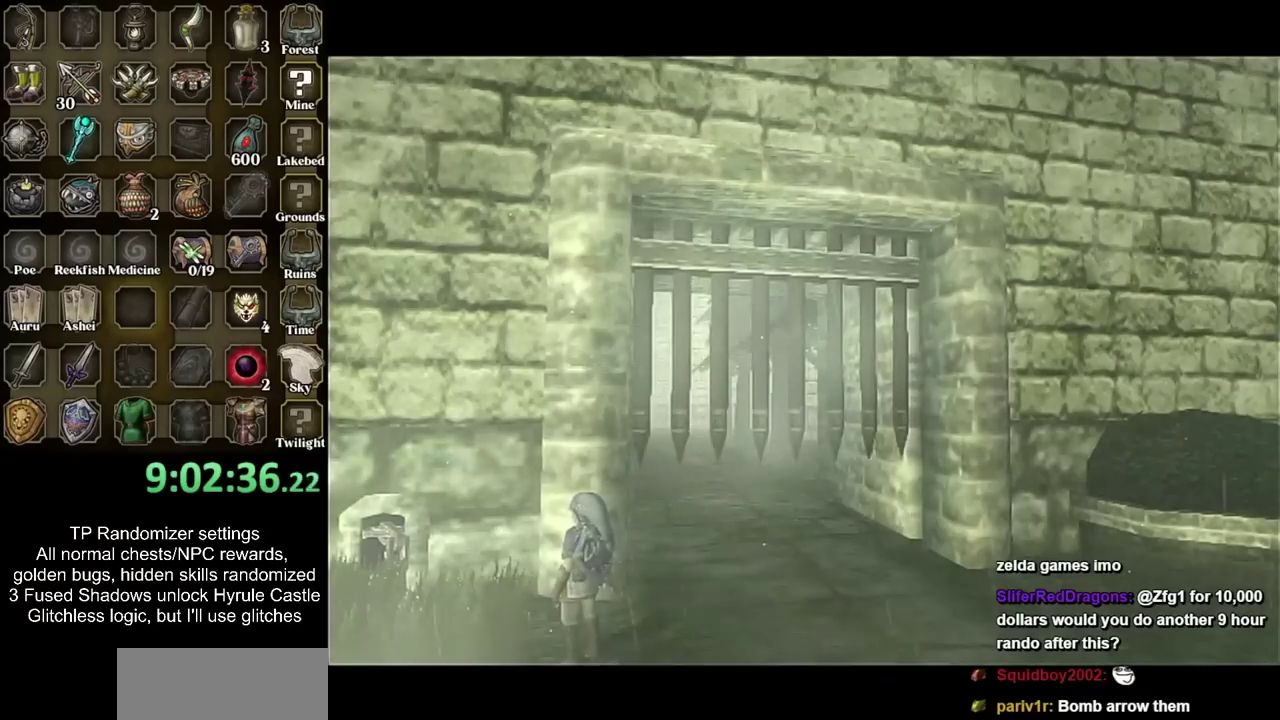
{"buttons": [], "events": []}
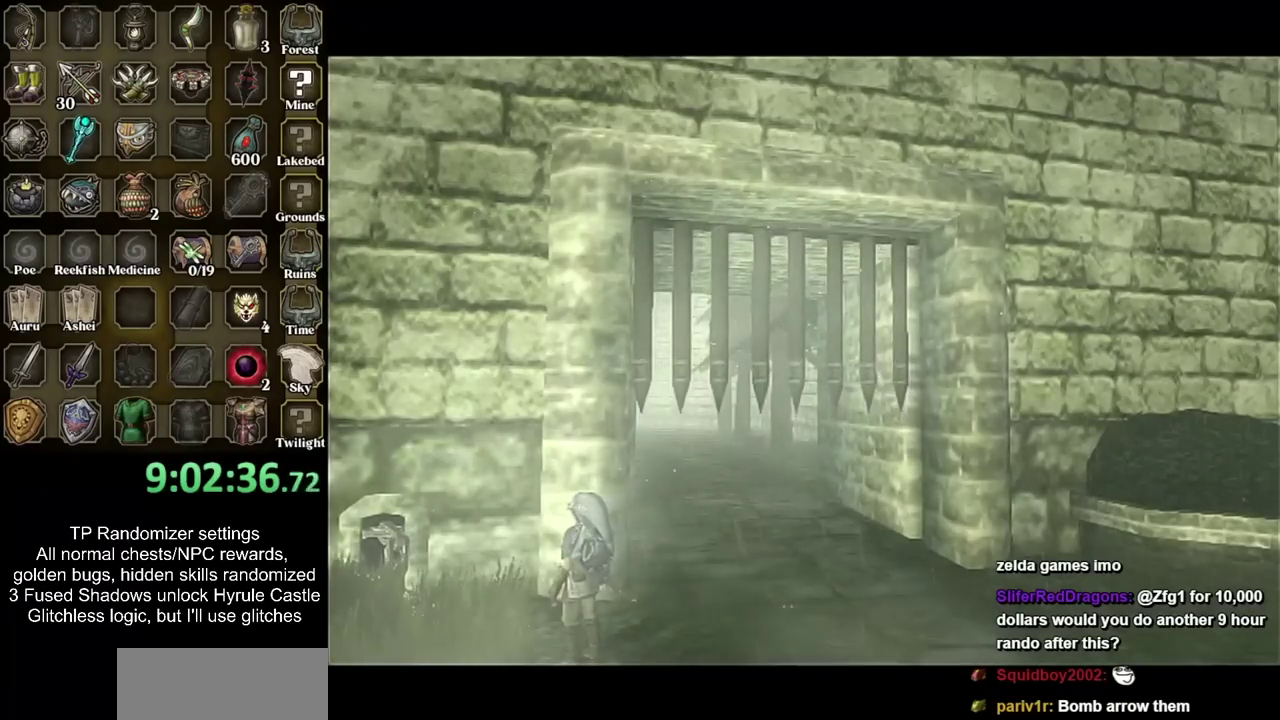
{"buttons": [], "events": []}
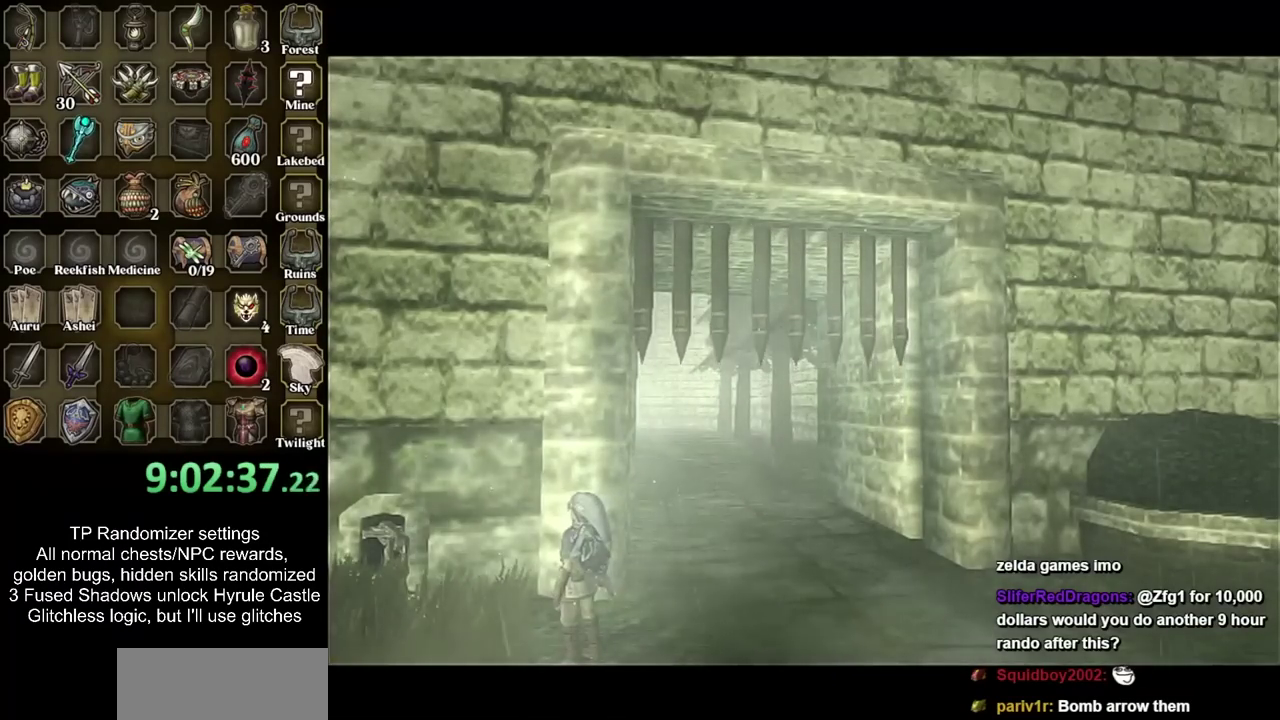
{"buttons": [], "events": []}
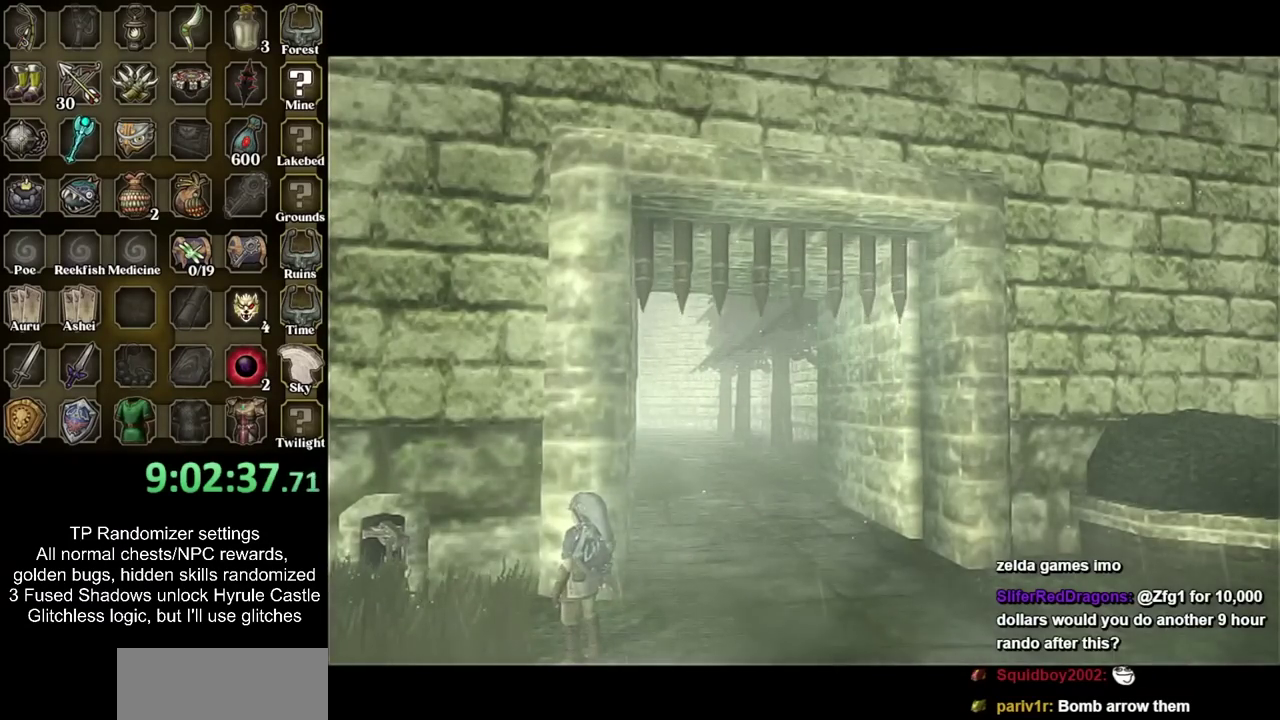
{"buttons": [], "events": []}
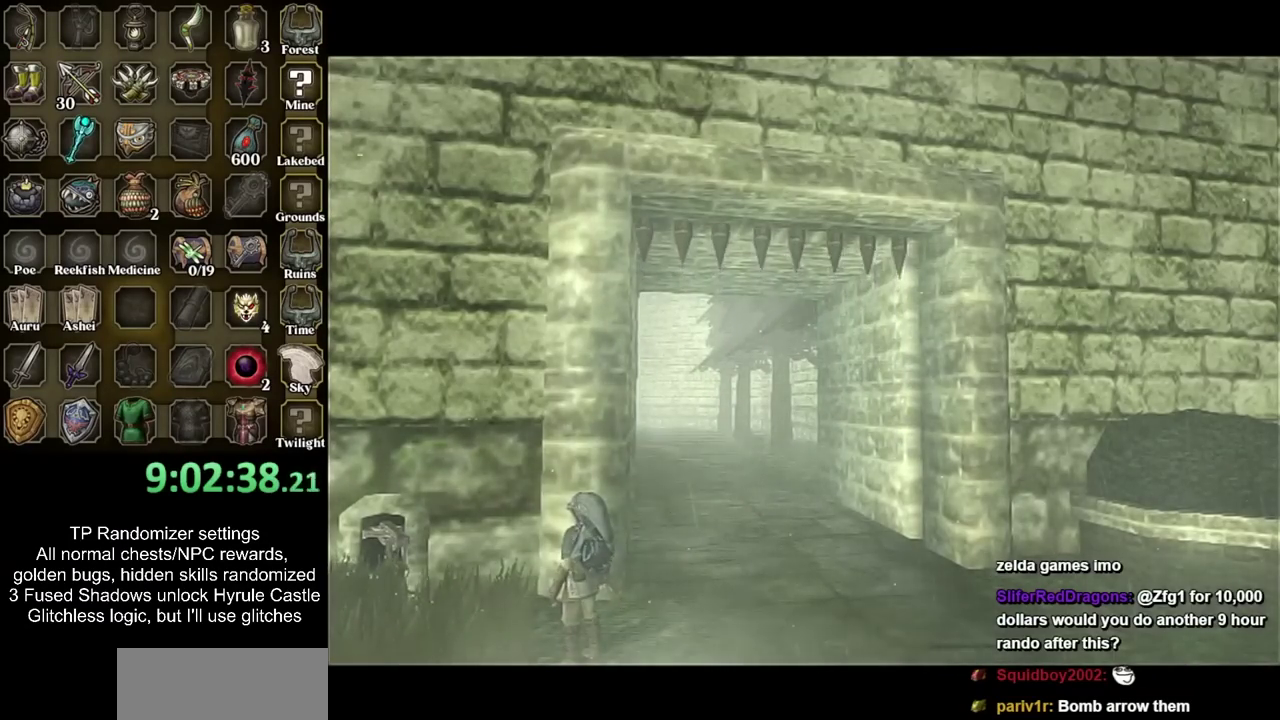
{"buttons": [], "events": []}
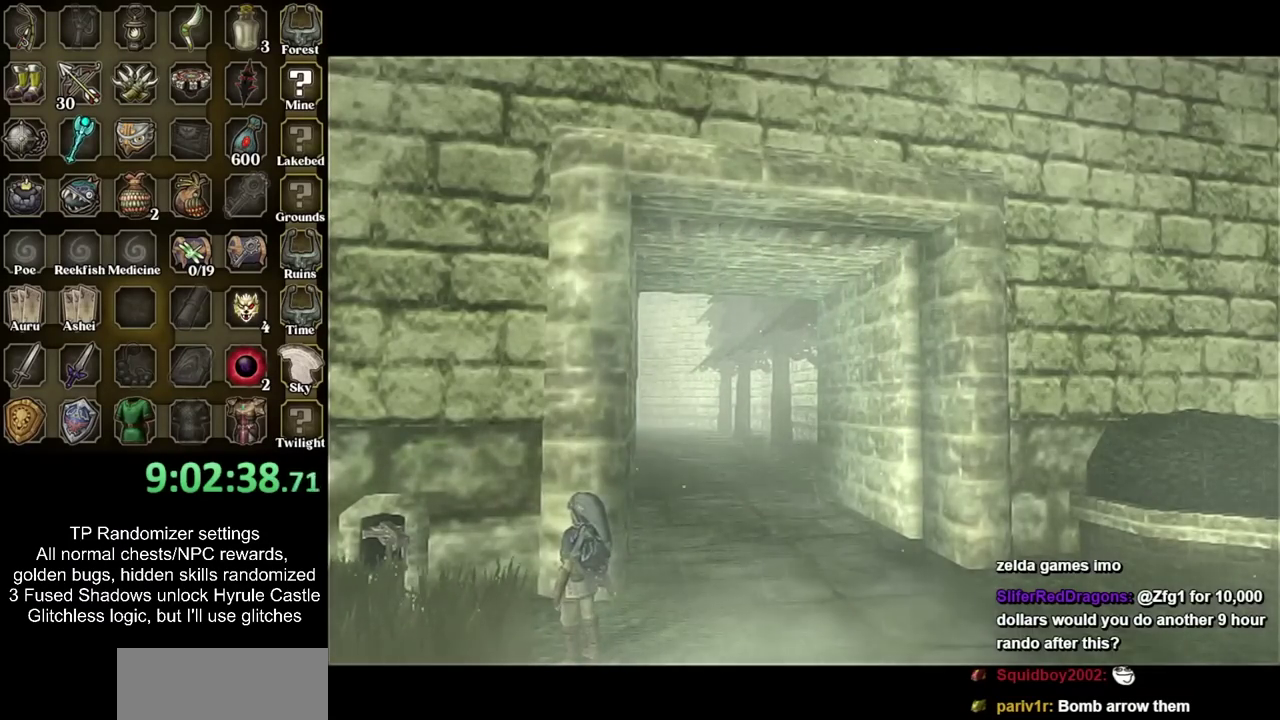
{"buttons": [], "events": []}
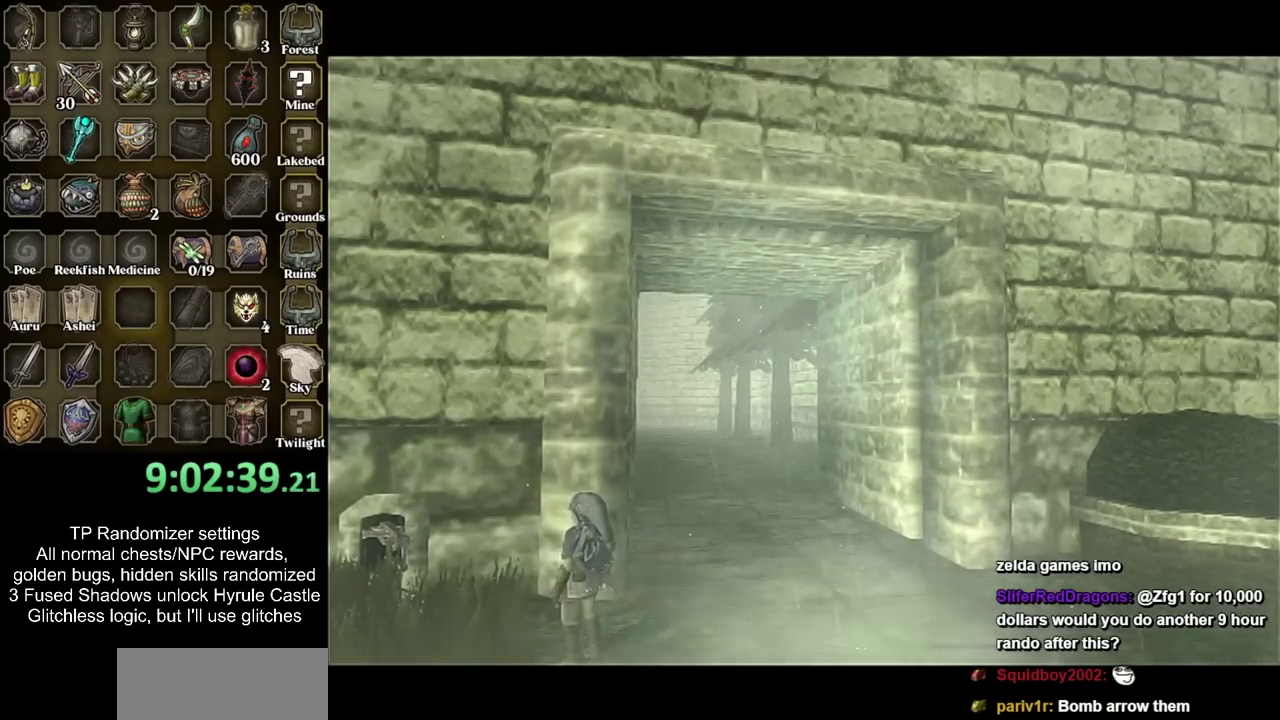
{"buttons": ["CROSS"], "events": [[467, "CROSS", "down"]]}
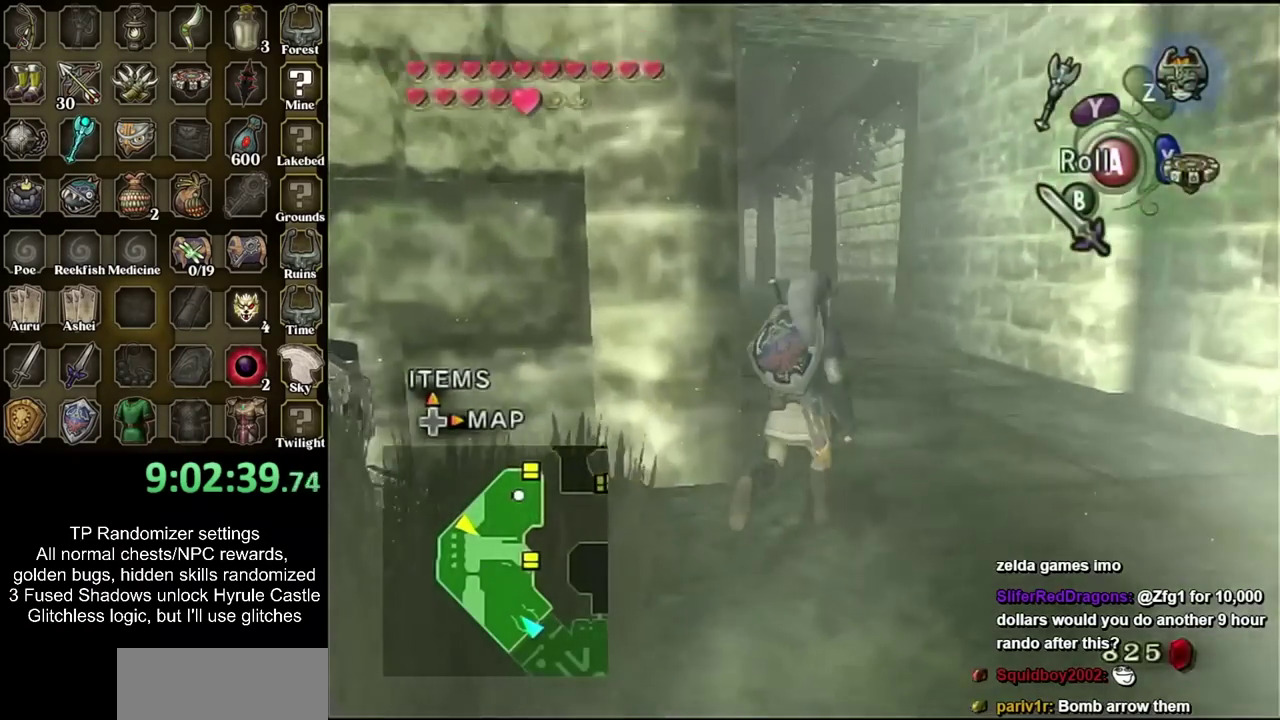
{"buttons": [], "events": [[167, "CROSS", "up"], [383, "CIRCLE", "down"], [500, "CIRCLE", "up"]]}
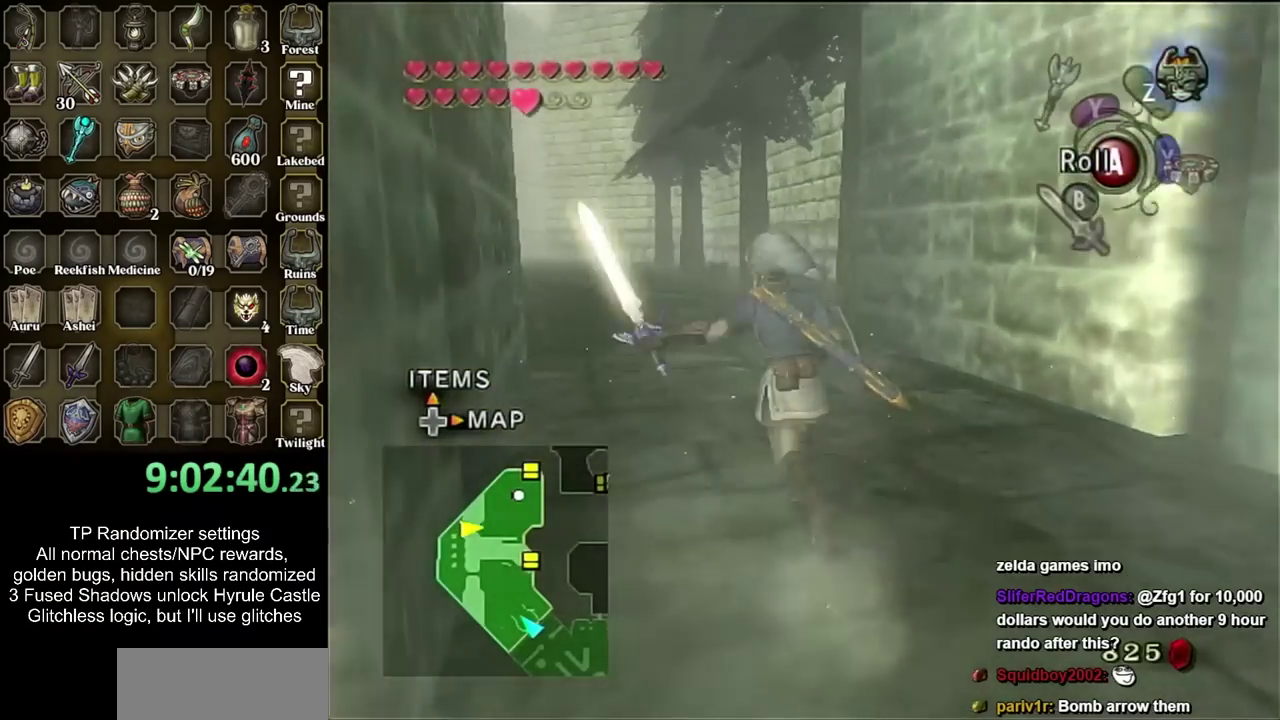
{"buttons": ["CIRCLE"], "events": [[100, "CIRCLE", "down"], [150, "CIRCLE", "up"], [283, "CIRCLE", "down"], [367, "CIRCLE", "up"], [500, "CIRCLE", "down"]]}
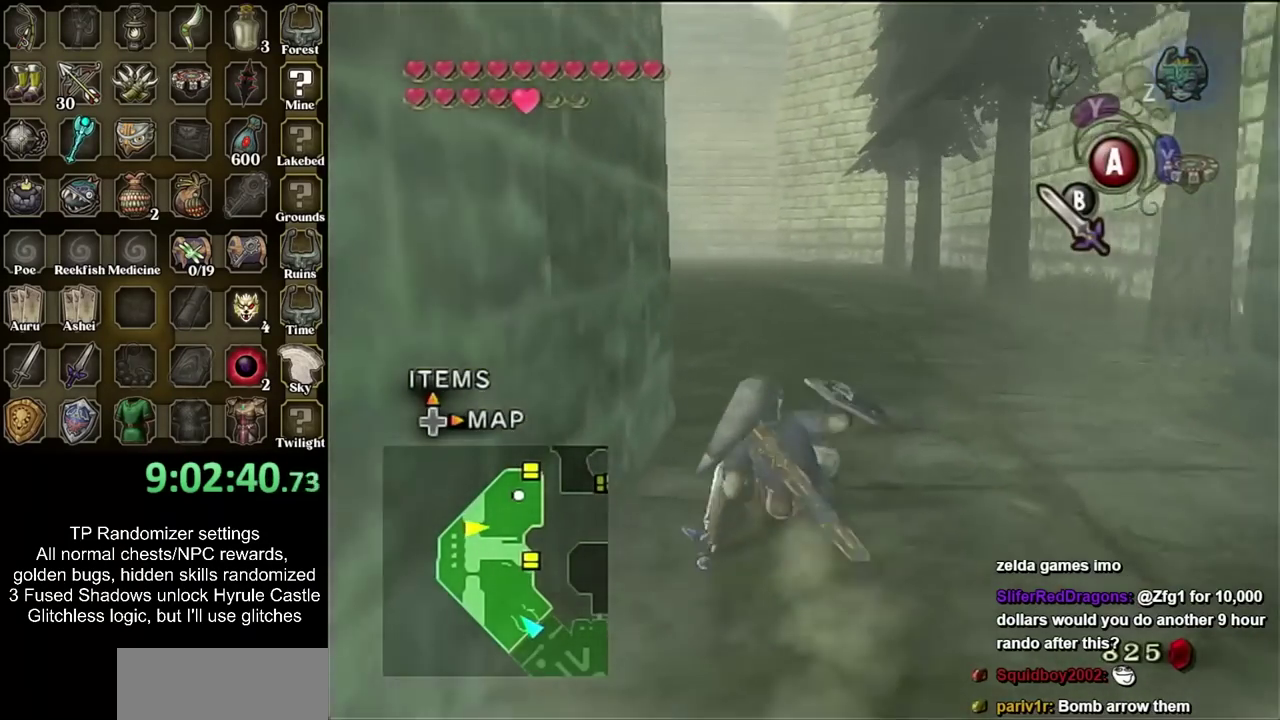
{"buttons": [], "events": [[200, "CIRCLE", "up"], [333, "CIRCLE", "down"], [417, "CIRCLE", "up"]]}
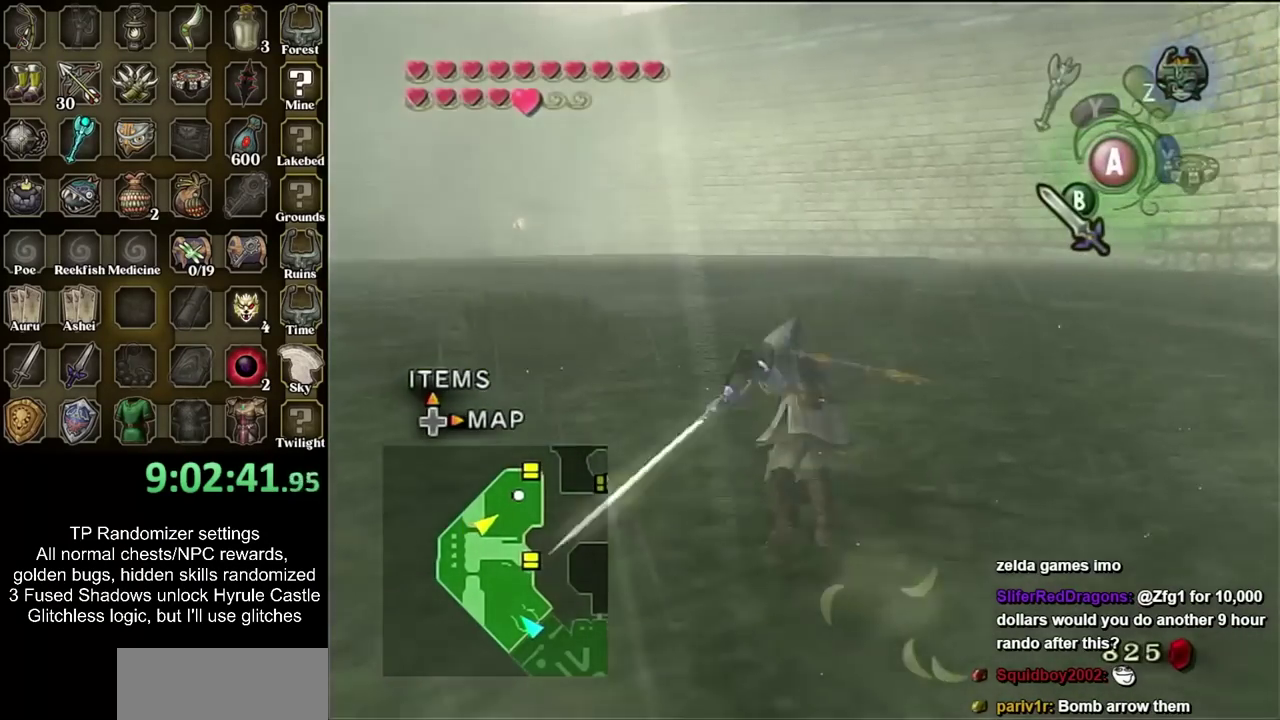
{"buttons": ["CIRCLE"], "events": [[50, "CIRCLE", "down"], [133, "CIRCLE", "up"], [267, "CIRCLE", "down"], [367, "CIRCLE", "up"], [483, "CIRCLE", "down"]]}